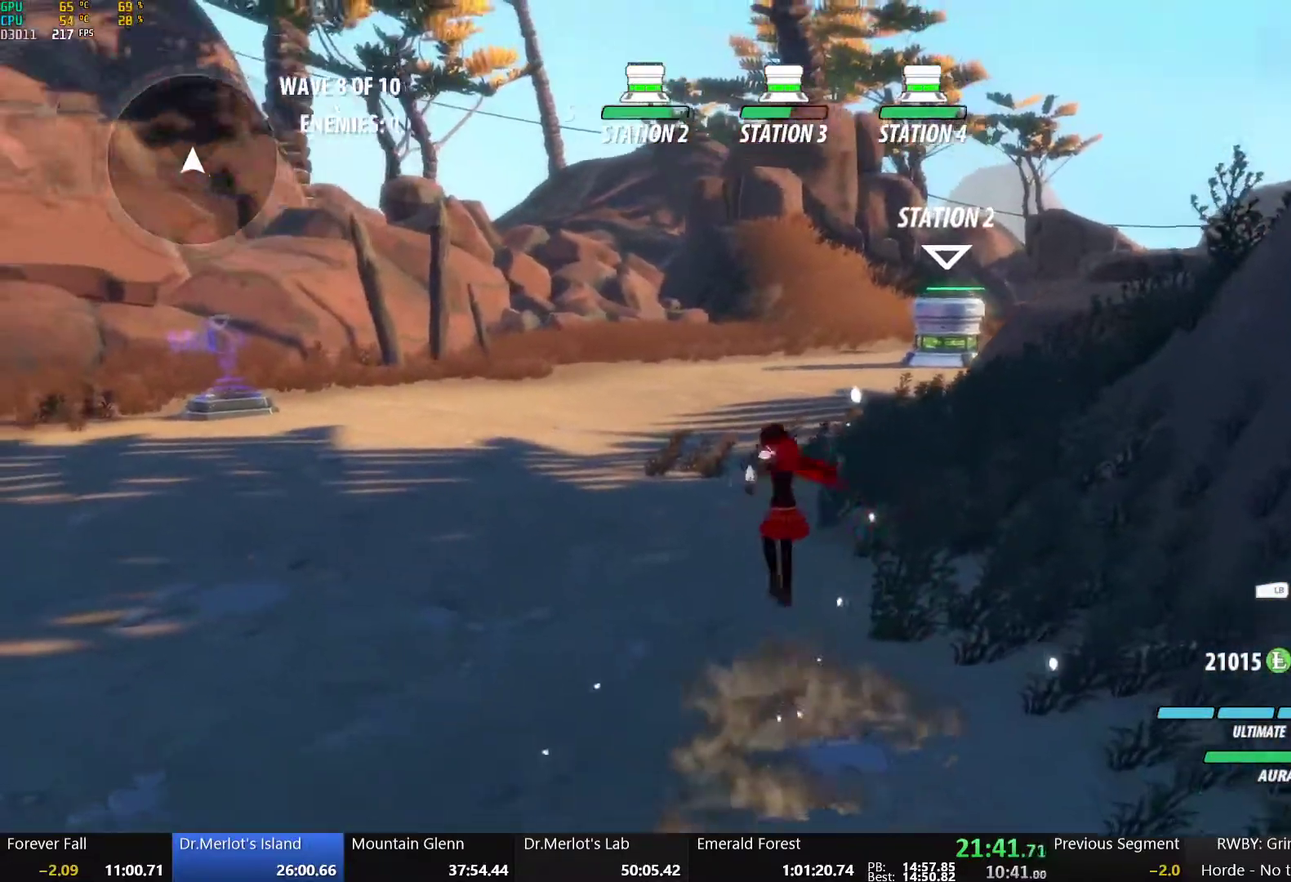
Gameplay with a controller (Xbox layout); each line is a JSON object with the inputs held at the frame after it. "events" lists button and stick changes between this image and that frame as [ms after this image, input, new state], when the widget could be followed in between.
{"buttons": ["B"], "left_stick": "up", "right_stick": "center", "events": [[33, "B", "down"], [50, "A", "up"], [50, "R2", "up"], [150, "A", "down"], [150, "B", "up"], [167, "R2", "down"], [233, "A", "up"], [233, "B", "down"], [233, "R2", "up"], [333, "A", "down"], [333, "B", "up"], [333, "R2", "down"], [417, "A", "up"], [417, "B", "down"], [433, "R2", "up"]]}
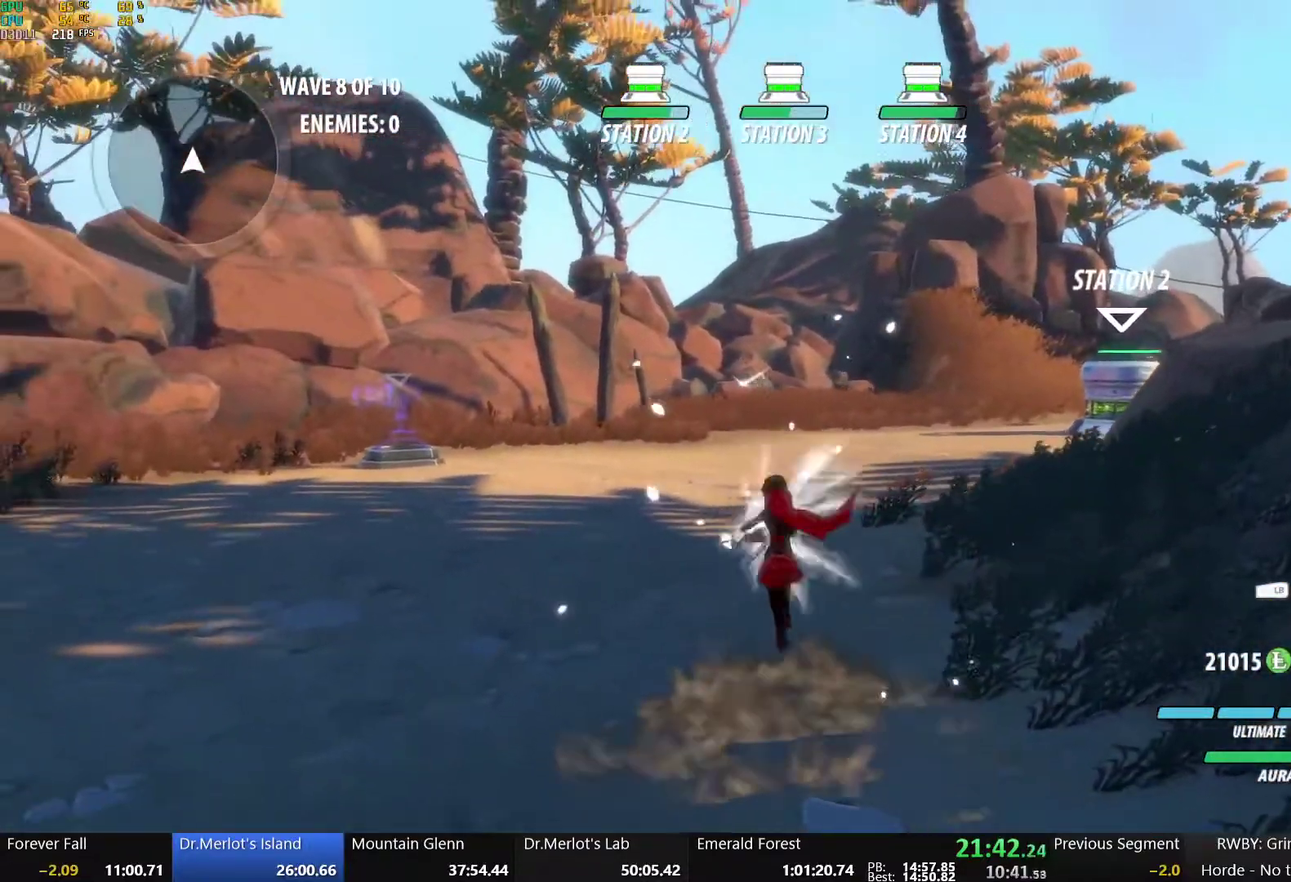
{"buttons": ["B"], "left_stick": "up", "right_stick": "center", "events": [[17, "A", "down"], [17, "B", "up"], [17, "R2", "down"], [67, "A", "up"], [100, "B", "down"], [117, "R2", "up"], [200, "A", "down"], [200, "B", "up"], [217, "R2", "down"], [250, "A", "up"], [250, "B", "down"], [283, "R2", "up"], [367, "A", "down"], [367, "B", "up"], [383, "R2", "down"], [450, "A", "up"], [450, "B", "down"], [467, "R2", "up"]]}
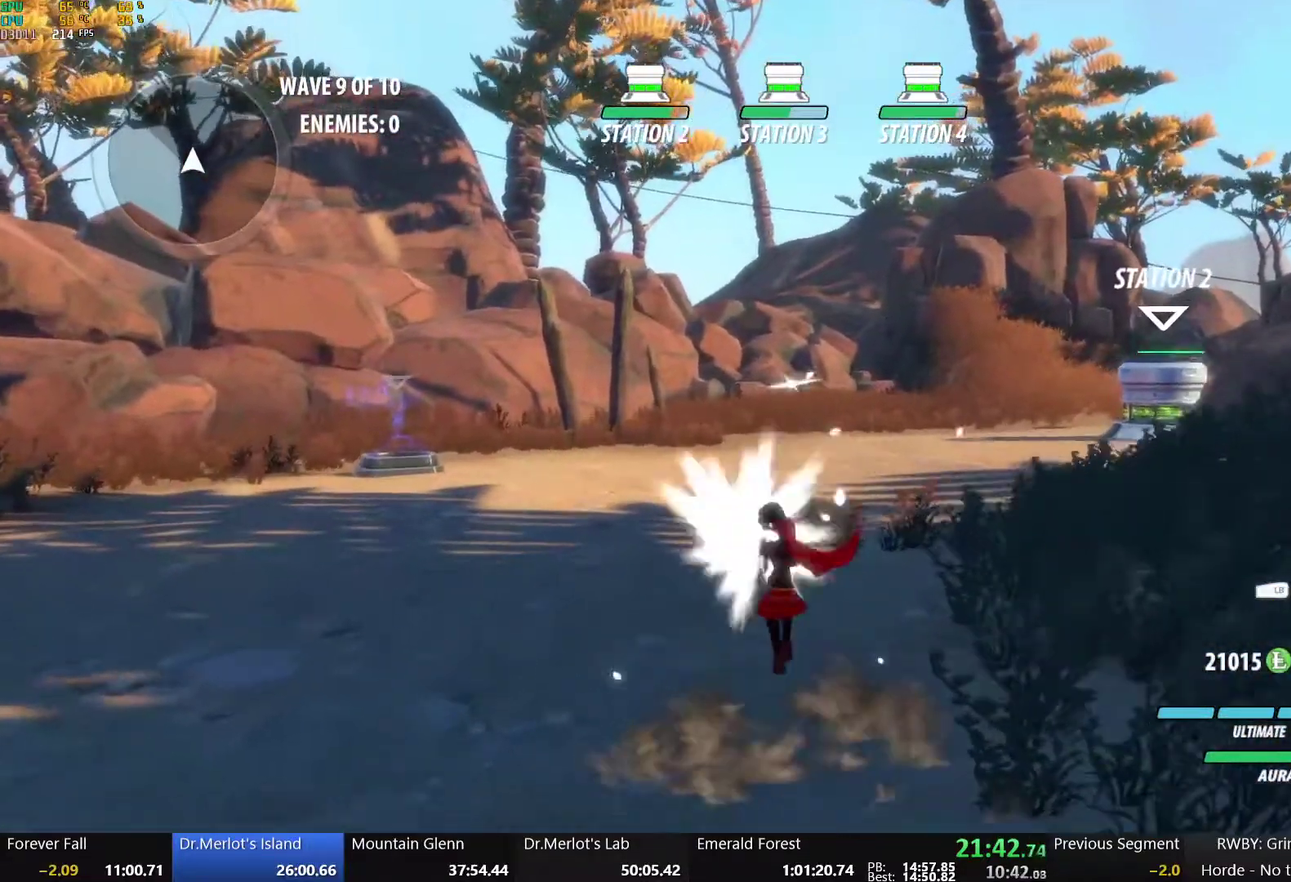
{"buttons": ["B", "R2"], "left_stick": "up", "right_stick": "center", "events": [[50, "A", "down"], [50, "B", "up"], [67, "R2", "down"], [117, "A", "up"], [133, "B", "down"], [133, "R2", "up"], [233, "A", "down"], [233, "B", "up"], [233, "R2", "down"], [300, "A", "up"], [317, "B", "down"], [333, "R2", "up"], [433, "A", "down"], [433, "B", "up"], [433, "R2", "down"], [500, "A", "up"], [500, "B", "down"]]}
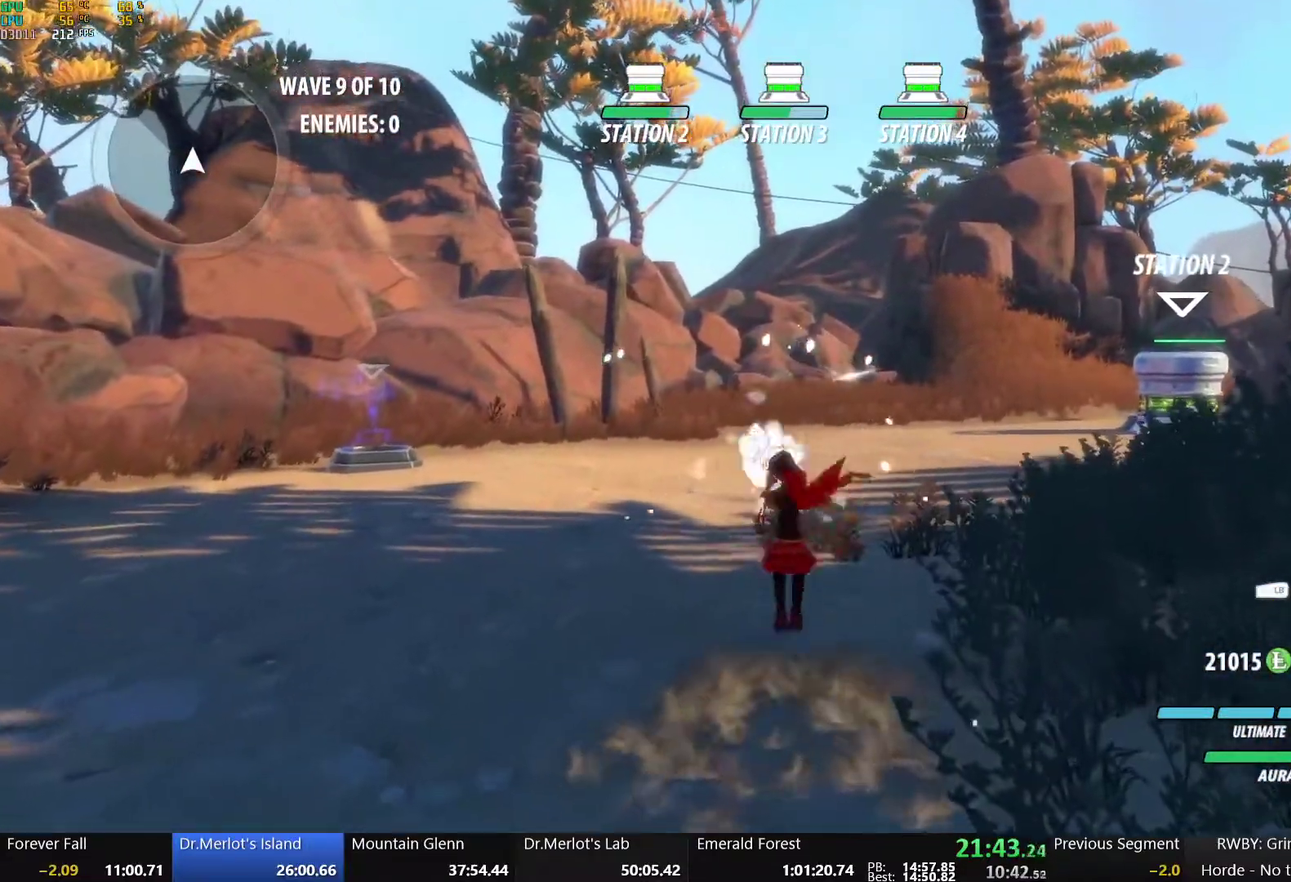
{"buttons": ["B"], "left_stick": "center", "right_stick": "center", "events": [[17, "R2", "up"], [33, "left_stick", "center"], [117, "A", "down"], [117, "B", "up"], [150, "R2", "down"], [217, "A", "up"], [217, "B", "down"], [250, "R2", "up"], [333, "A", "down"], [333, "B", "up"], [350, "R2", "down"], [400, "A", "up"], [417, "B", "down"], [433, "R2", "up"]]}
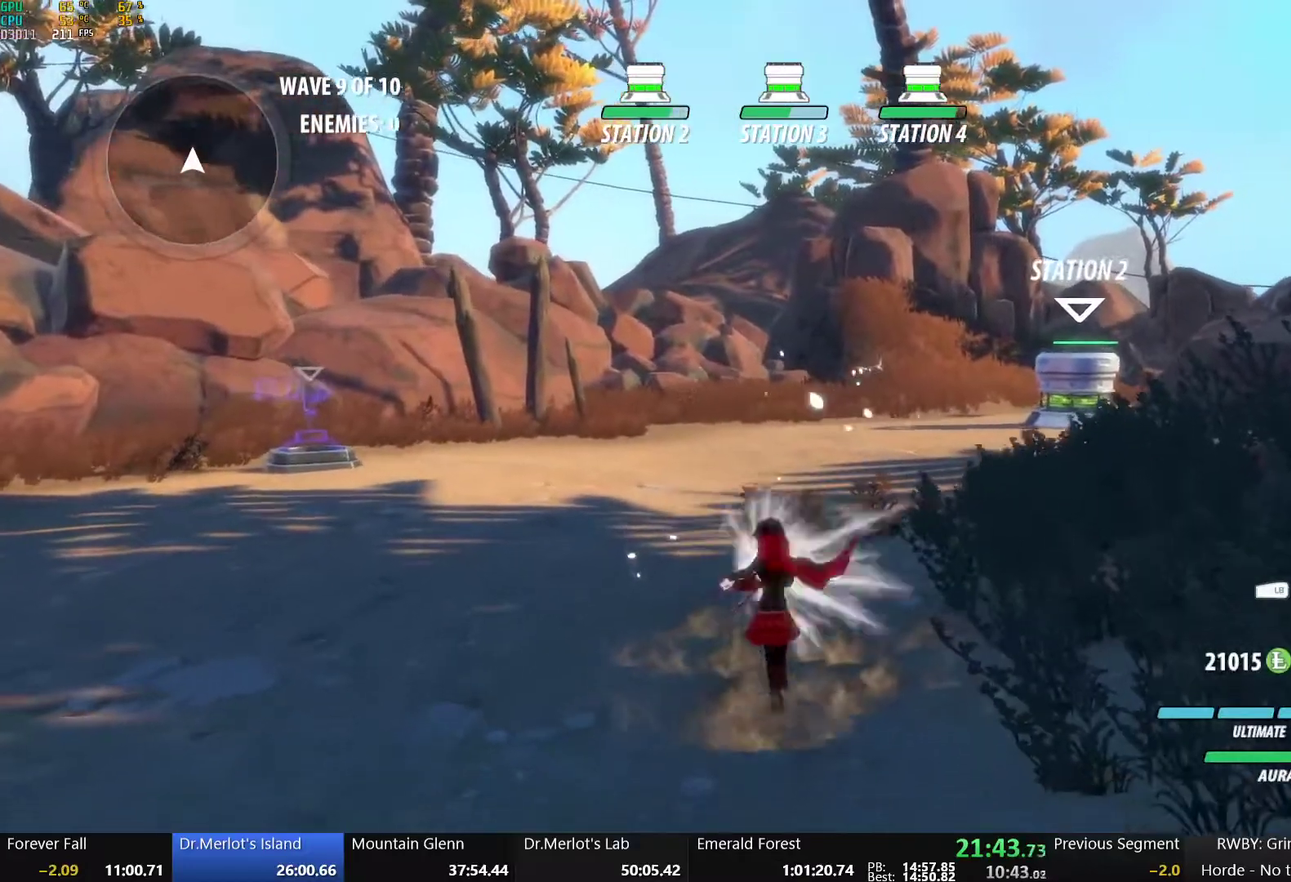
{"buttons": ["B"], "left_stick": "center", "right_stick": "center", "events": [[17, "A", "down"], [17, "B", "up"], [33, "R2", "down"], [100, "A", "up"], [117, "B", "down"], [117, "R2", "up"], [200, "A", "down"], [200, "B", "up"], [217, "R2", "down"], [283, "A", "up"], [283, "B", "down"], [283, "R2", "up"], [383, "A", "down"], [383, "B", "up"], [400, "R2", "down"], [450, "A", "up"], [467, "B", "down"], [483, "R2", "up"]]}
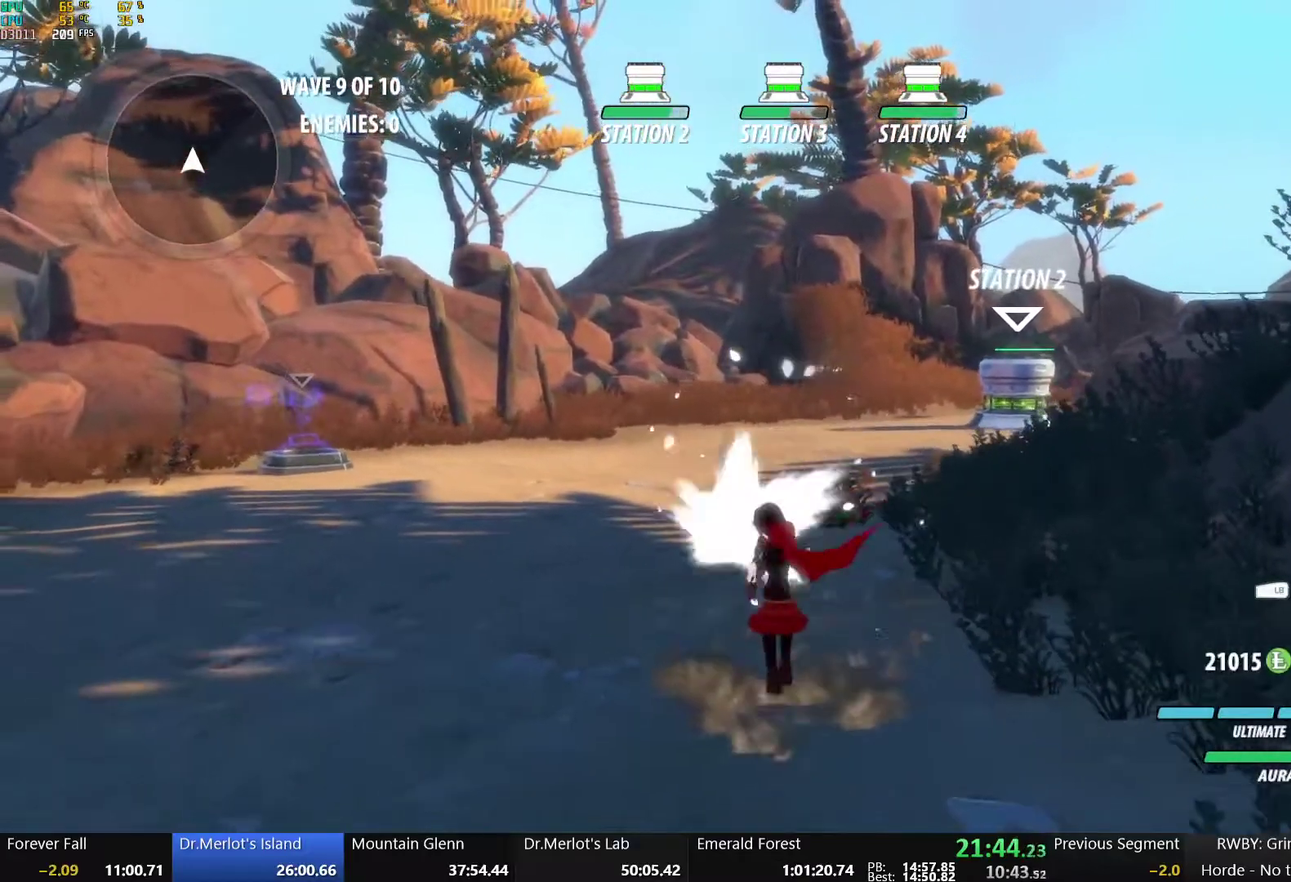
{"buttons": ["B"], "left_stick": "center", "right_stick": "center", "events": [[50, "A", "down"], [50, "B", "up"], [83, "R2", "down"], [133, "A", "up"], [150, "B", "down"], [150, "R2", "up"], [233, "A", "down"], [233, "B", "up"], [250, "R2", "down"], [317, "A", "up"], [333, "B", "down"], [333, "R2", "up"], [417, "A", "down"], [417, "B", "up"], [417, "R2", "down"], [483, "A", "up"], [500, "B", "down"], [500, "R2", "up"]]}
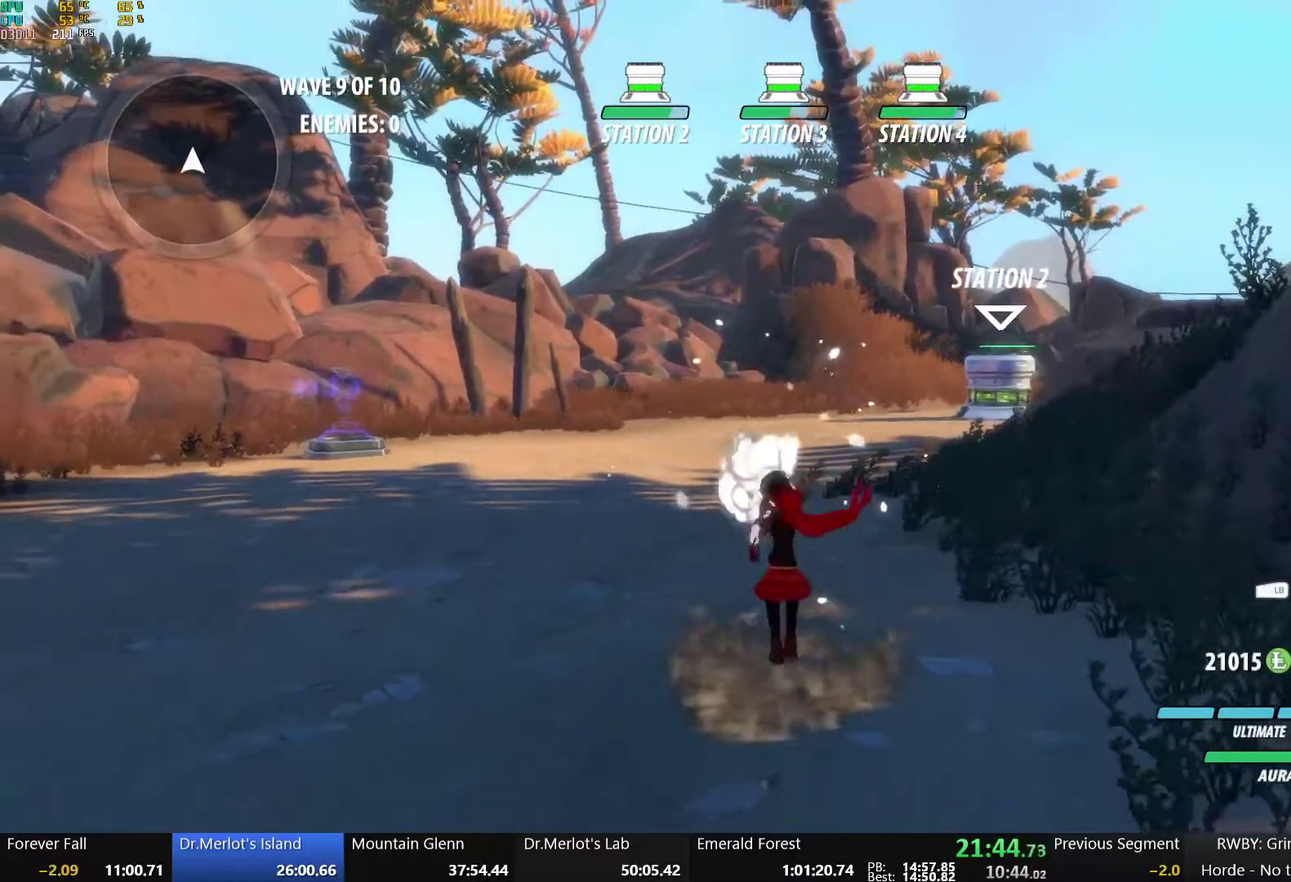
{"buttons": ["A", "R2"], "left_stick": "center", "right_stick": "center", "events": [[83, "A", "down"], [100, "B", "up"], [117, "R2", "down"], [183, "A", "up"], [200, "B", "down"], [217, "R2", "up"], [283, "A", "down"], [283, "B", "up"], [283, "R2", "down"], [367, "A", "up"], [383, "B", "down"], [383, "R2", "up"], [467, "A", "down"], [483, "B", "up"], [483, "R2", "down"]]}
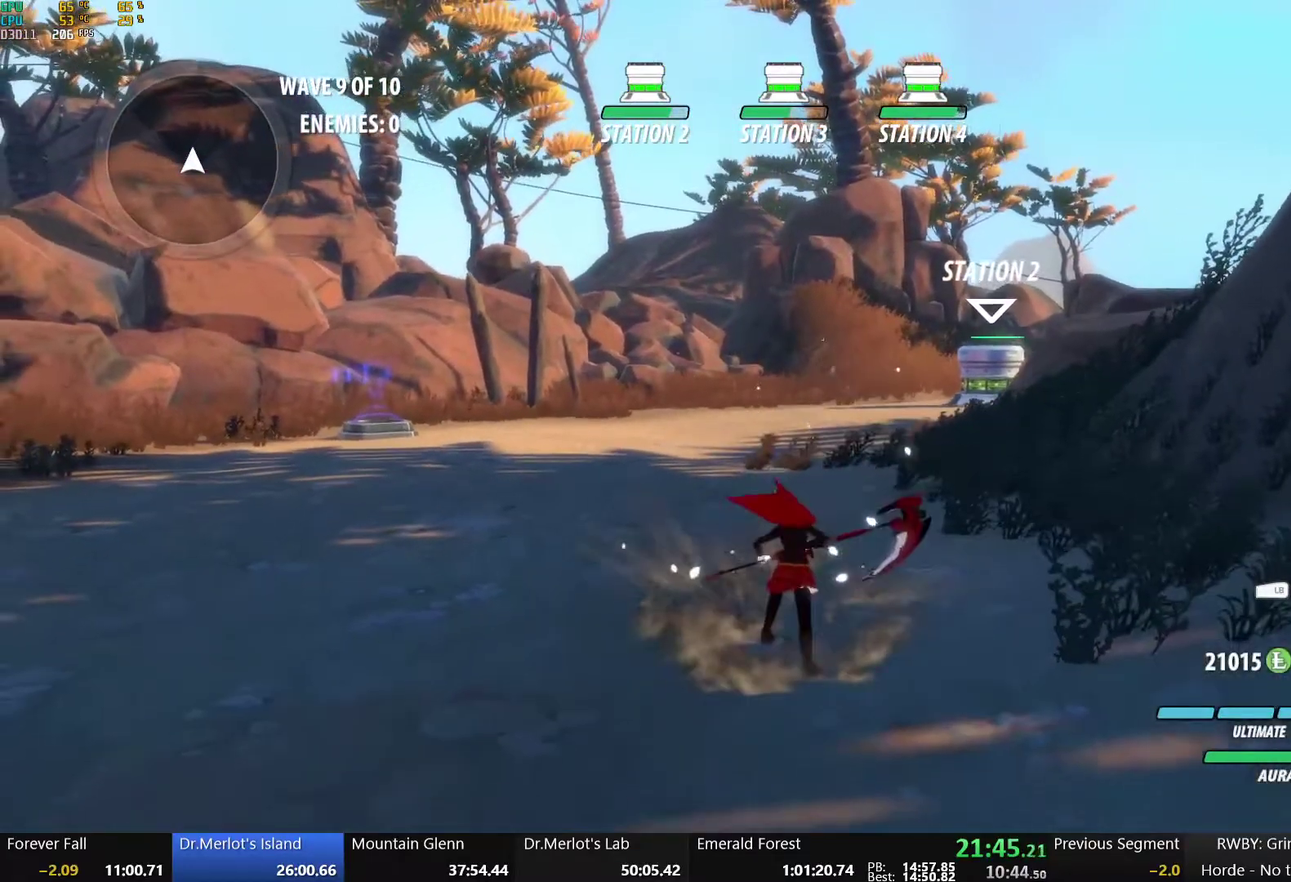
{"buttons": [], "left_stick": "center", "right_stick": "center", "events": [[50, "A", "up"], [50, "B", "down"], [83, "R2", "up"], [150, "A", "down"], [150, "B", "up"], [150, "R2", "down"], [233, "A", "up"], [233, "B", "down"], [283, "R2", "up"], [300, "B", "up"], [333, "right_stick", "down-left"], [483, "right_stick", "center"]]}
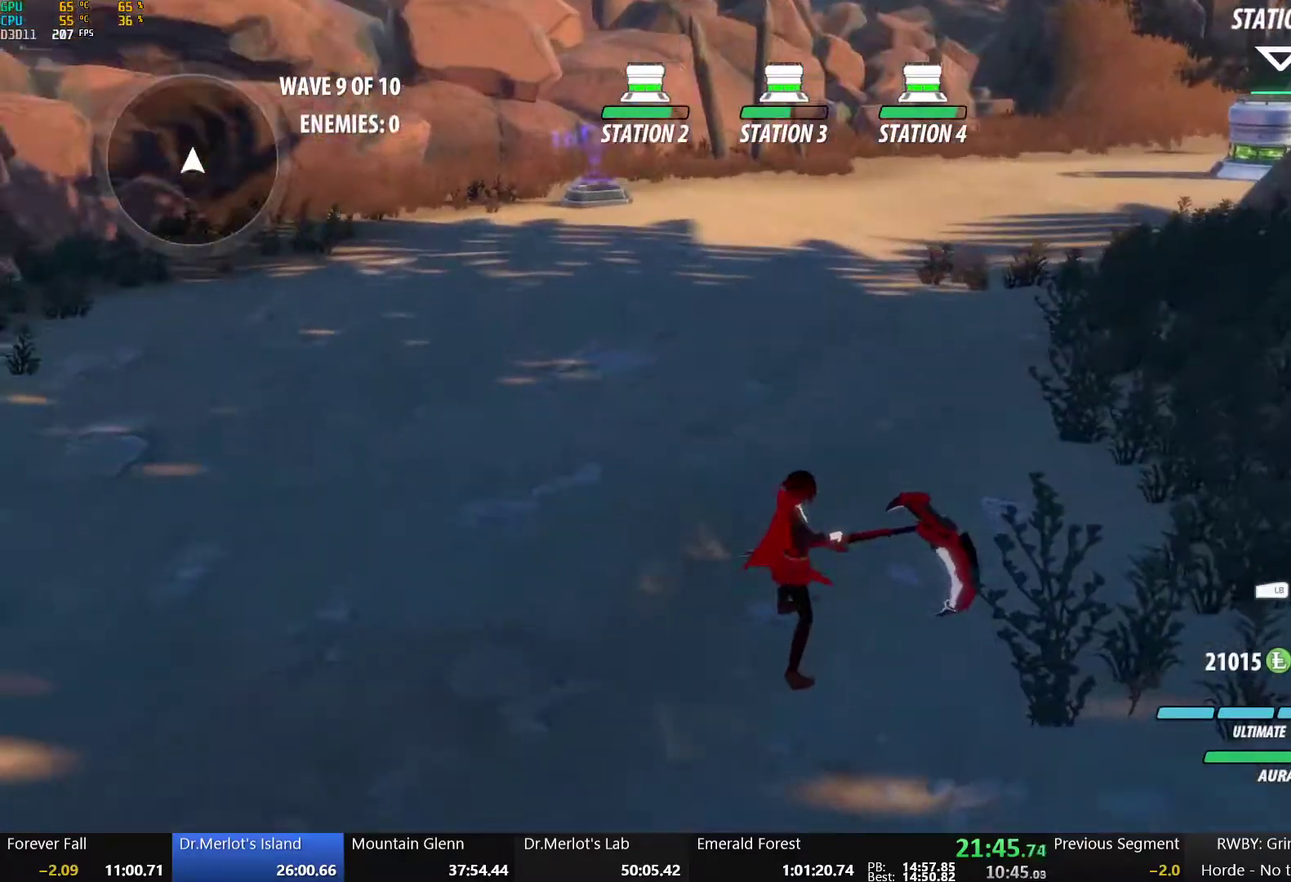
{"buttons": ["B"], "left_stick": "center", "right_stick": "center", "events": [[83, "A", "down"], [83, "left_stick", "up"], [133, "L1", "down"], [150, "A", "up"], [150, "Y", "down"], [183, "B", "down"], [267, "L1", "up"], [267, "Y", "up"], [333, "B", "up"], [350, "A", "down"], [367, "R2", "down"], [383, "left_stick", "center"], [433, "A", "up"], [433, "B", "down"], [467, "R2", "up"]]}
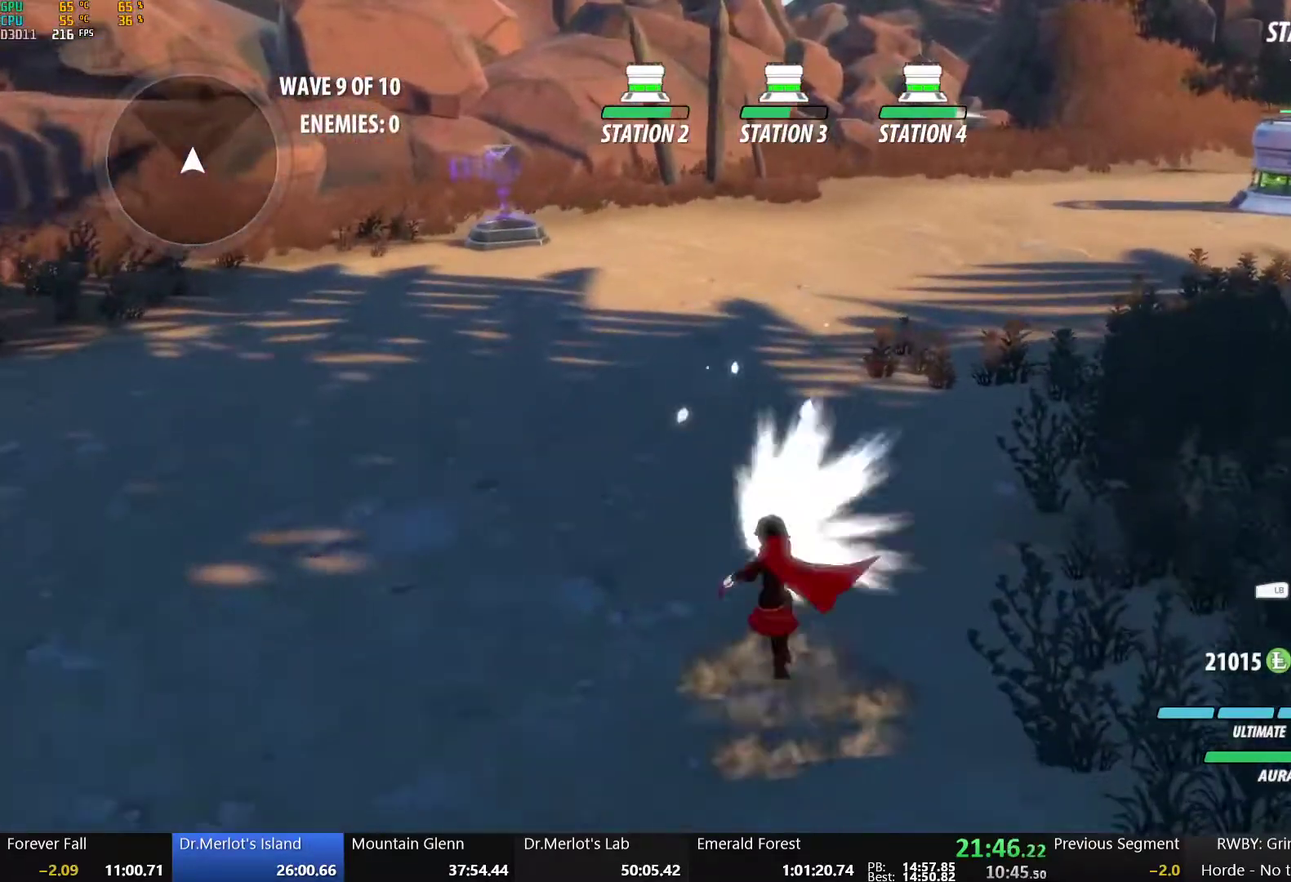
{"buttons": ["B", "R2"], "left_stick": "up", "right_stick": "center", "events": [[33, "A", "down"], [50, "B", "up"], [67, "R2", "down"], [117, "A", "up"], [117, "B", "down"], [167, "R2", "up"], [217, "A", "down"], [217, "B", "up"], [233, "R2", "down"], [250, "left_stick", "up"], [300, "A", "up"], [300, "B", "down"], [333, "R2", "up"], [400, "A", "down"], [400, "B", "up"], [417, "R2", "down"], [483, "A", "up"], [500, "B", "down"]]}
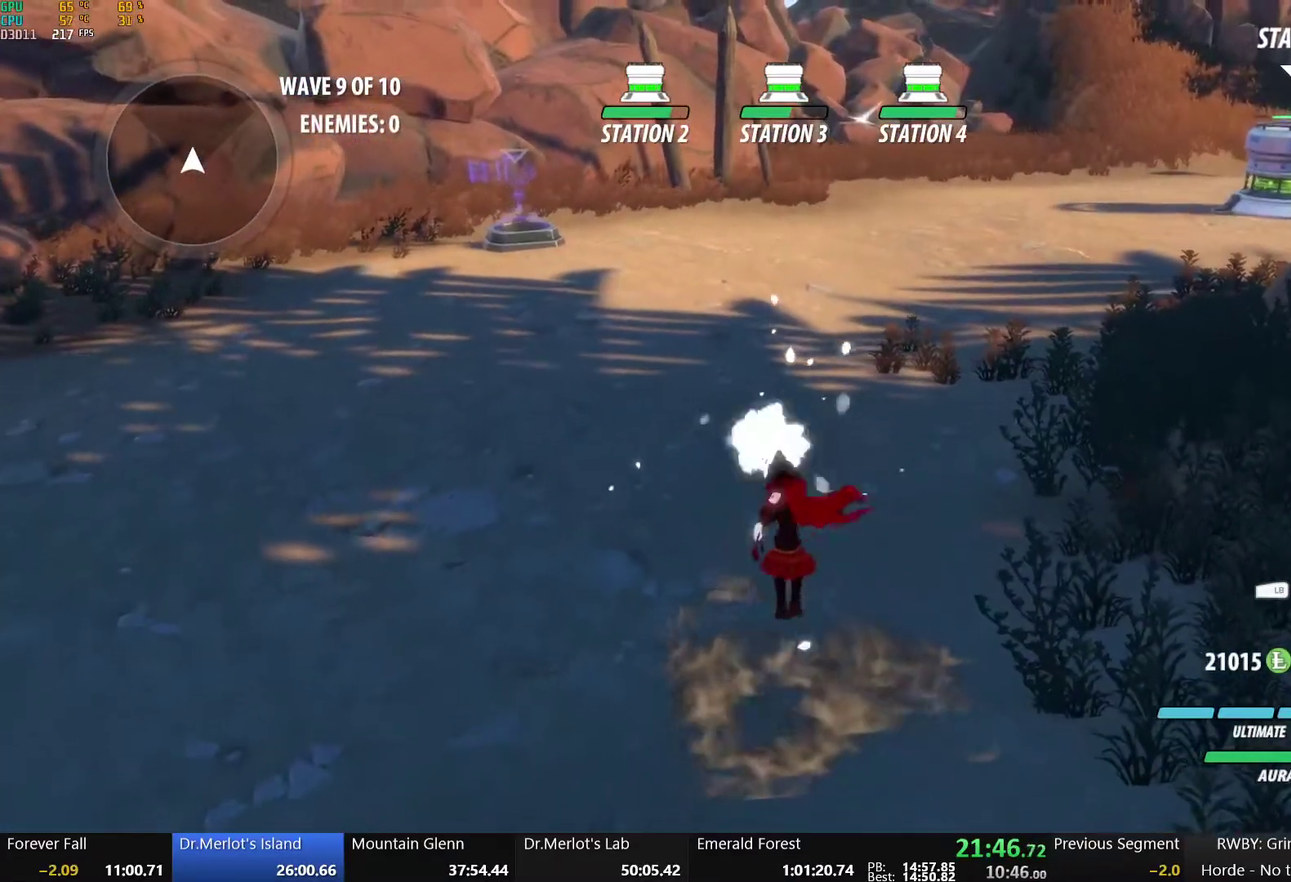
{"buttons": ["R2"], "left_stick": "up", "right_stick": "center", "events": [[17, "R2", "up"], [83, "A", "down"], [83, "B", "up"], [100, "R2", "down"], [167, "A", "up"], [167, "B", "down"], [200, "R2", "up"], [267, "A", "down"], [267, "B", "up"], [267, "R2", "down"], [333, "A", "up"], [350, "B", "down"], [367, "R2", "up"], [433, "A", "down"], [433, "B", "up"], [450, "R2", "down"], [500, "A", "up"]]}
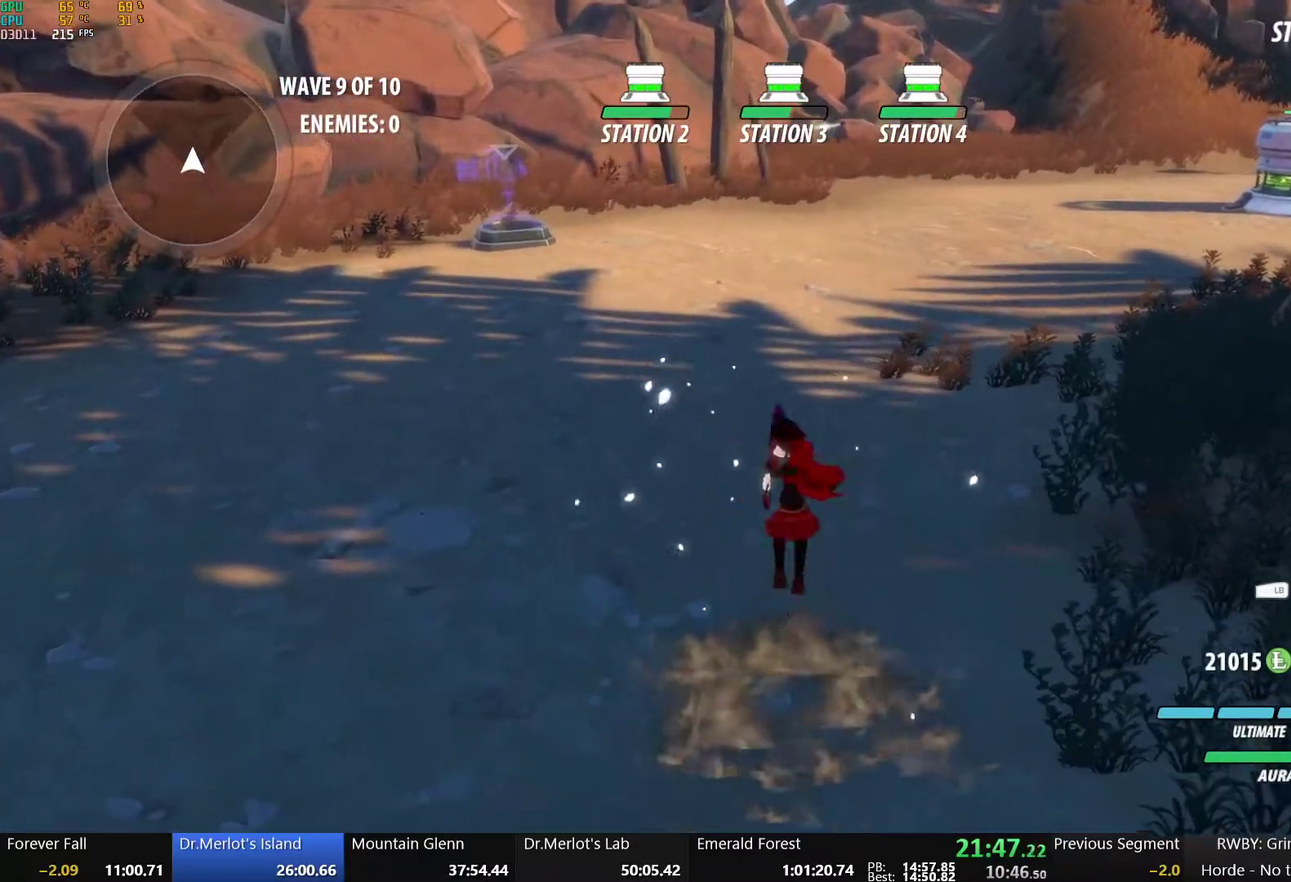
{"buttons": ["A", "R2"], "left_stick": "up", "right_stick": "center", "events": [[17, "B", "down"], [50, "R2", "up"], [100, "A", "down"], [117, "B", "up"], [133, "R2", "down"], [200, "A", "up"], [200, "B", "down"], [233, "R2", "up"], [300, "A", "down"], [317, "B", "up"], [317, "R2", "down"], [400, "A", "up"], [400, "B", "down"], [400, "R2", "up"], [483, "A", "down"], [483, "B", "up"], [500, "R2", "down"]]}
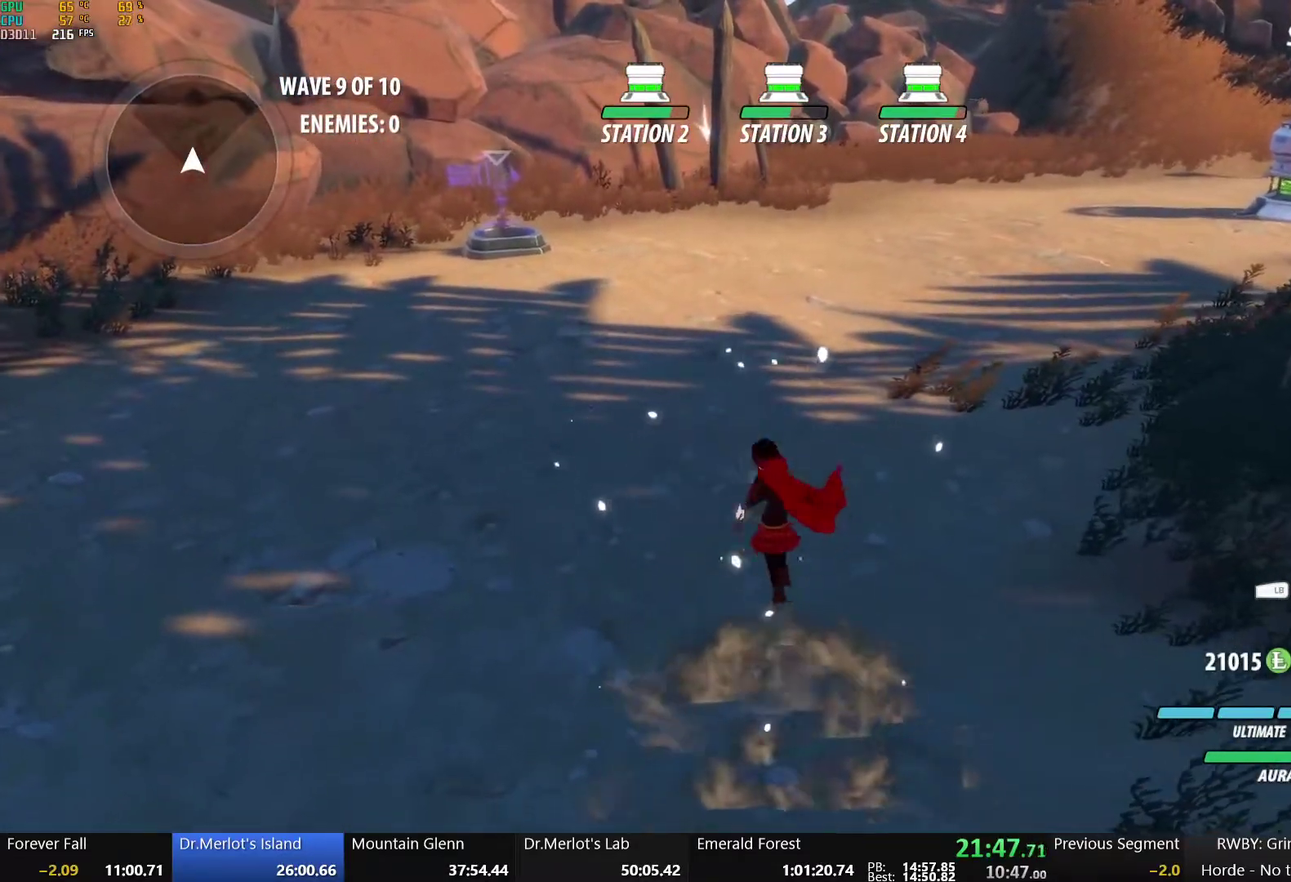
{"buttons": ["B"], "left_stick": "up", "right_stick": "center", "events": [[83, "A", "up"], [83, "B", "down"], [100, "R2", "up"], [150, "A", "down"], [183, "B", "up"], [183, "R2", "down"], [250, "A", "up"], [267, "B", "down"], [283, "R2", "up"], [350, "A", "down"], [350, "B", "up"], [367, "R2", "down"], [433, "A", "up"], [433, "B", "down"], [450, "R2", "up"]]}
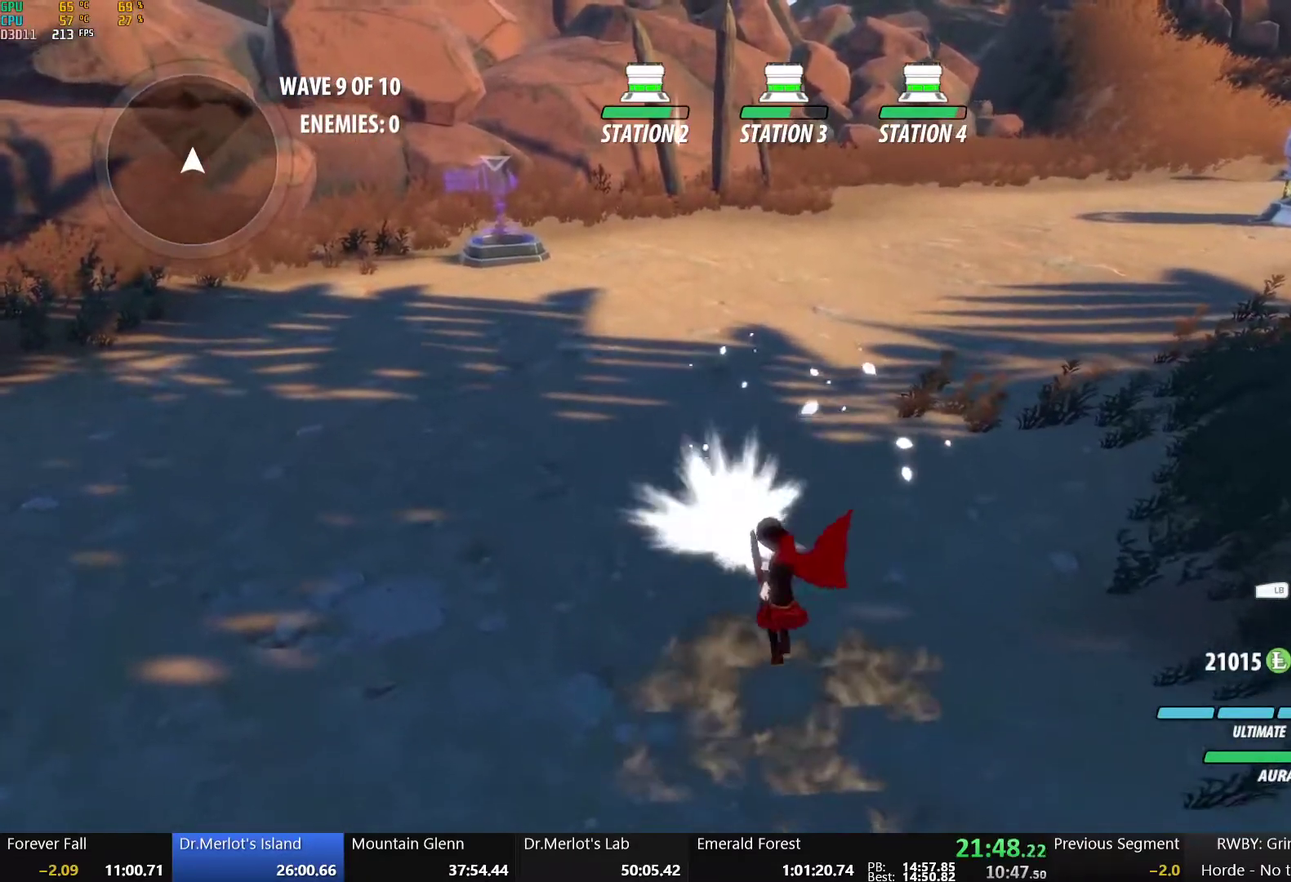
{"buttons": ["B"], "left_stick": "up", "right_stick": "center", "events": [[33, "A", "down"], [33, "B", "up"], [50, "R2", "down"], [117, "A", "up"], [117, "B", "down"], [133, "R2", "up"], [217, "A", "down"], [217, "B", "up"], [233, "R2", "down"], [300, "A", "up"], [300, "B", "down"], [300, "R2", "up"], [400, "A", "down"], [400, "B", "up"], [417, "R2", "down"], [467, "A", "up"], [500, "B", "down"], [500, "R2", "up"]]}
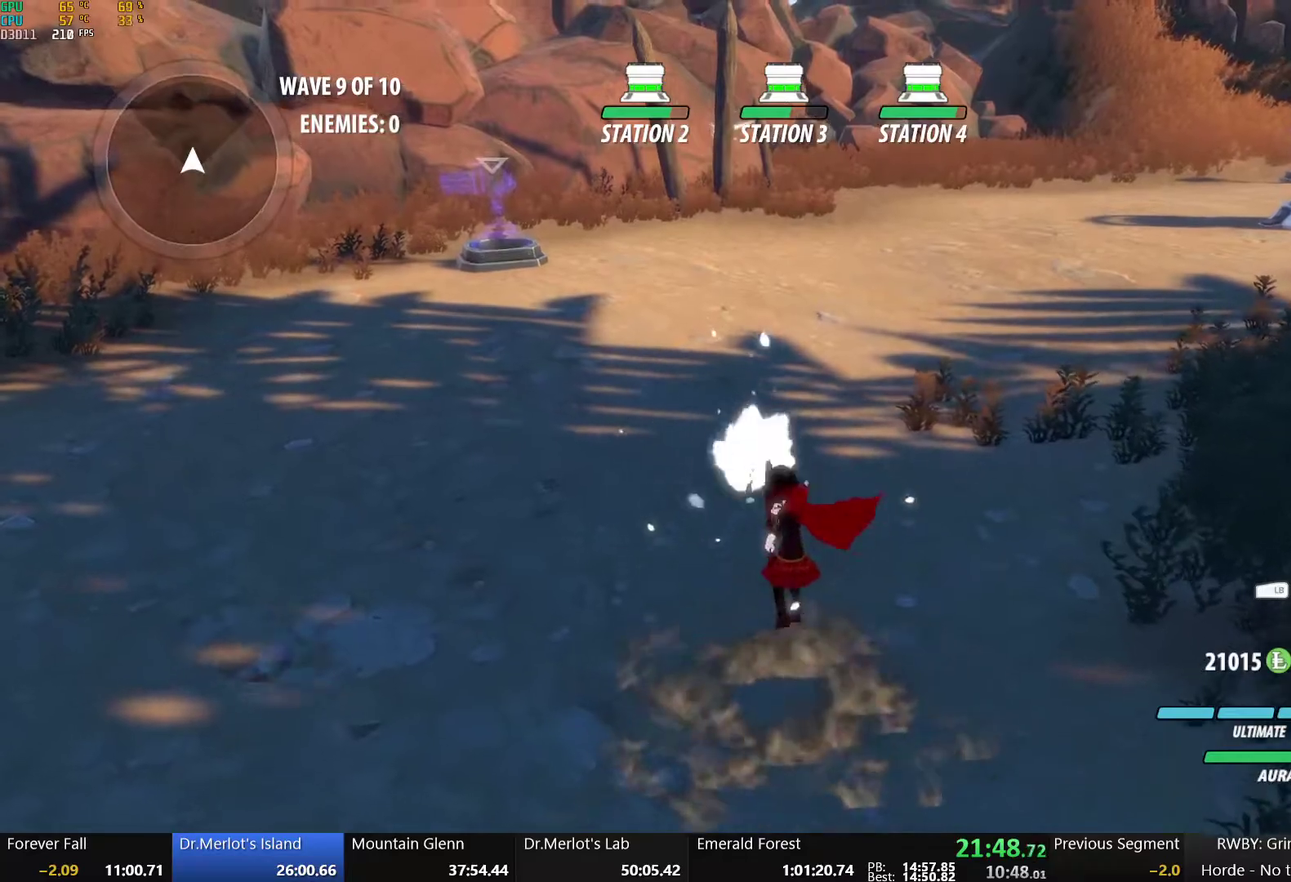
{"buttons": ["A", "R2"], "left_stick": "up", "right_stick": "center", "events": [[83, "A", "down"], [83, "B", "up"], [100, "R2", "down"], [167, "A", "up"], [167, "B", "down"], [183, "R2", "up"], [267, "A", "down"], [267, "B", "up"], [283, "R2", "down"], [350, "A", "up"], [367, "B", "down"], [367, "R2", "up"], [450, "A", "down"], [450, "B", "up"], [467, "R2", "down"]]}
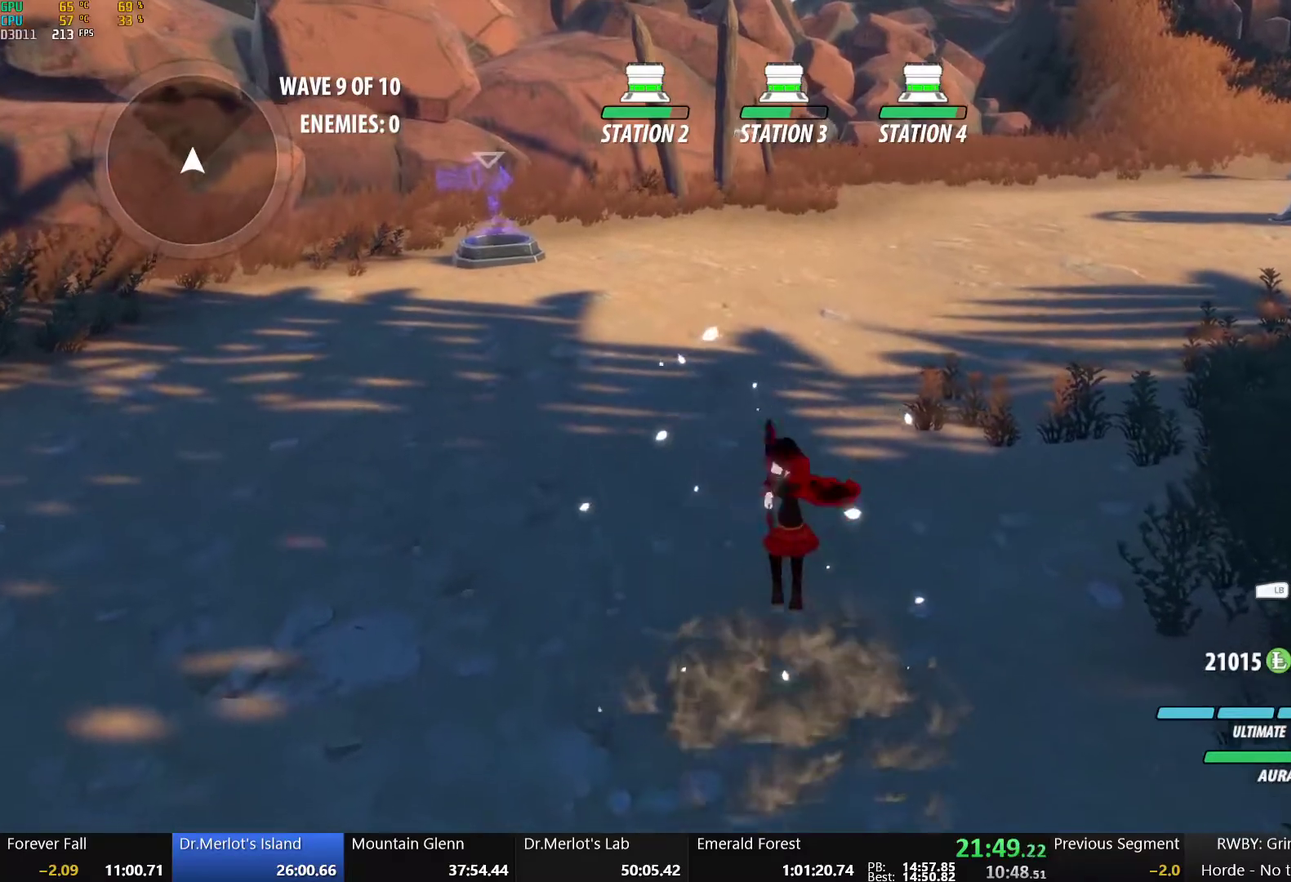
{"buttons": ["B"], "left_stick": "up", "right_stick": "center", "events": [[33, "A", "up"], [33, "B", "down"], [67, "R2", "up"], [133, "A", "down"], [133, "B", "up"], [150, "R2", "down"], [217, "A", "up"], [217, "B", "down"], [233, "R2", "up"], [317, "A", "down"], [317, "B", "up"], [333, "R2", "down"], [400, "A", "up"], [400, "B", "down"], [400, "R2", "up"]]}
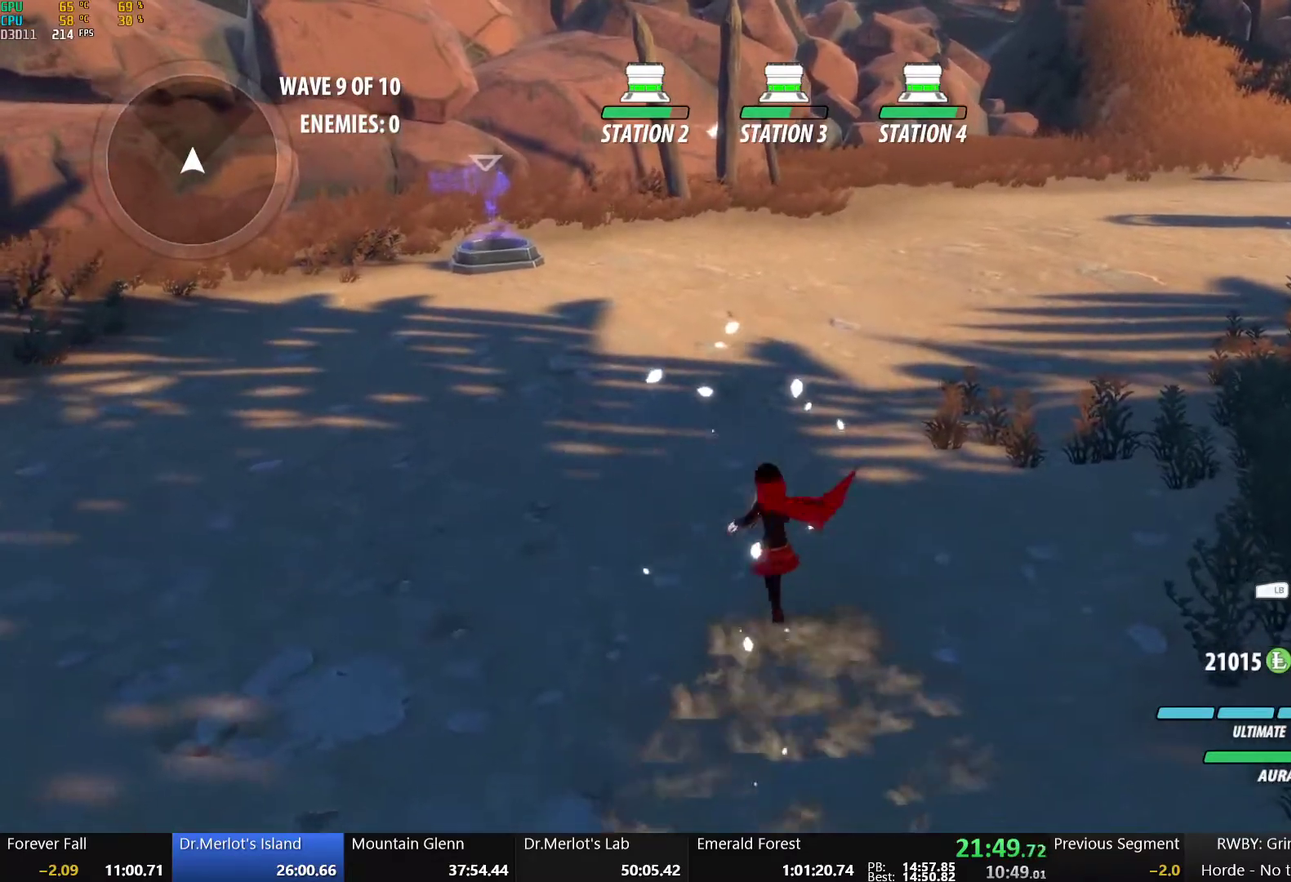
{"buttons": ["B"], "left_stick": "up", "right_stick": "center", "events": [[17, "A", "down"], [17, "B", "up"], [17, "R2", "down"], [83, "A", "up"], [83, "B", "down"], [117, "R2", "up"], [183, "A", "down"], [183, "B", "up"], [200, "R2", "down"], [267, "A", "up"], [267, "B", "down"], [267, "R2", "up"], [367, "A", "down"], [367, "B", "up"], [367, "R2", "down"], [433, "A", "up"], [433, "B", "down"], [450, "R2", "up"]]}
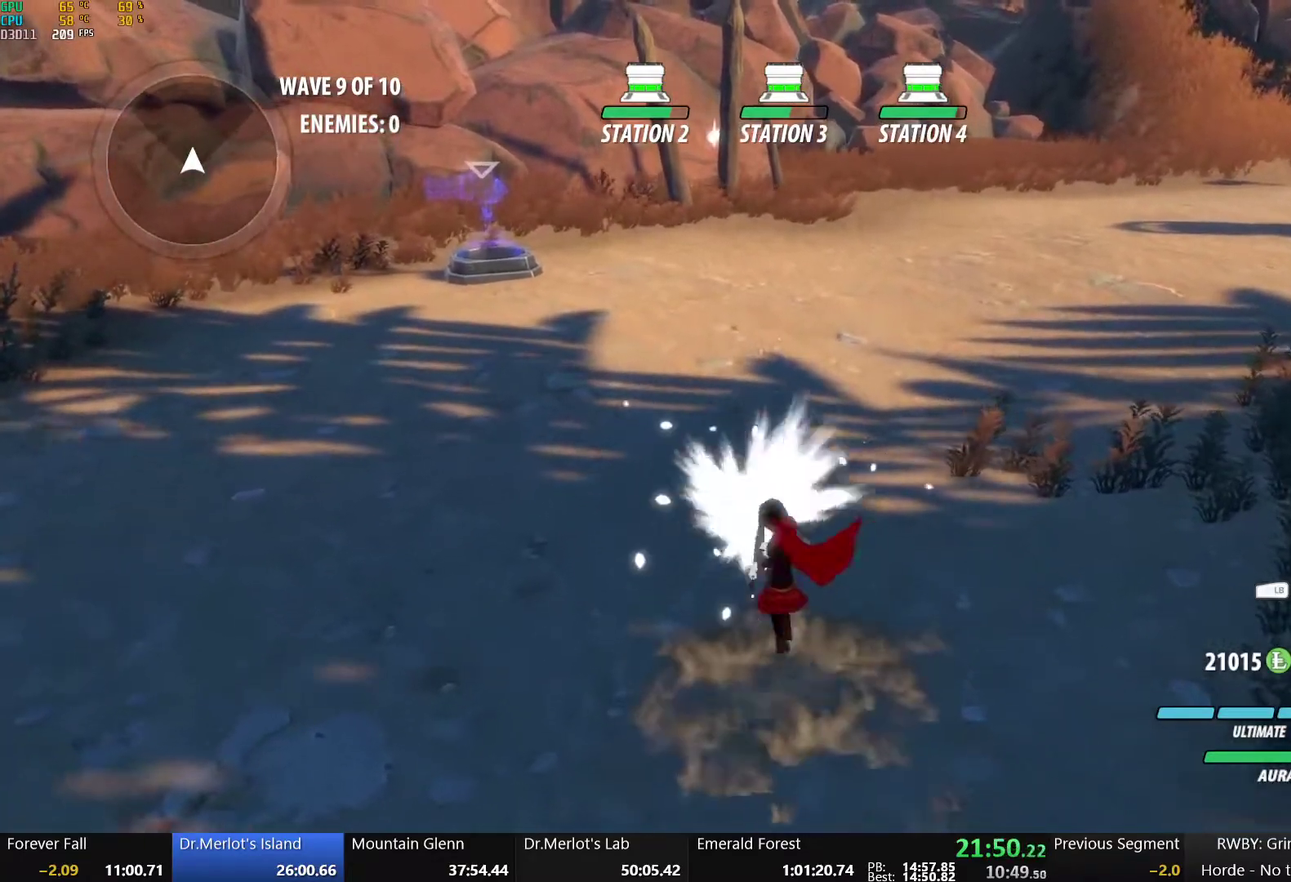
{"buttons": ["B"], "left_stick": "up", "right_stick": "center", "events": [[33, "A", "down"], [33, "B", "up"], [50, "R2", "down"], [100, "A", "up"], [117, "B", "down"], [117, "R2", "up"], [217, "A", "down"], [217, "B", "up"], [217, "R2", "down"], [283, "A", "up"], [300, "B", "down"], [300, "R2", "up"], [383, "B", "up"], [400, "A", "down"], [400, "R2", "down"], [467, "A", "up"], [483, "B", "down"], [500, "R2", "up"]]}
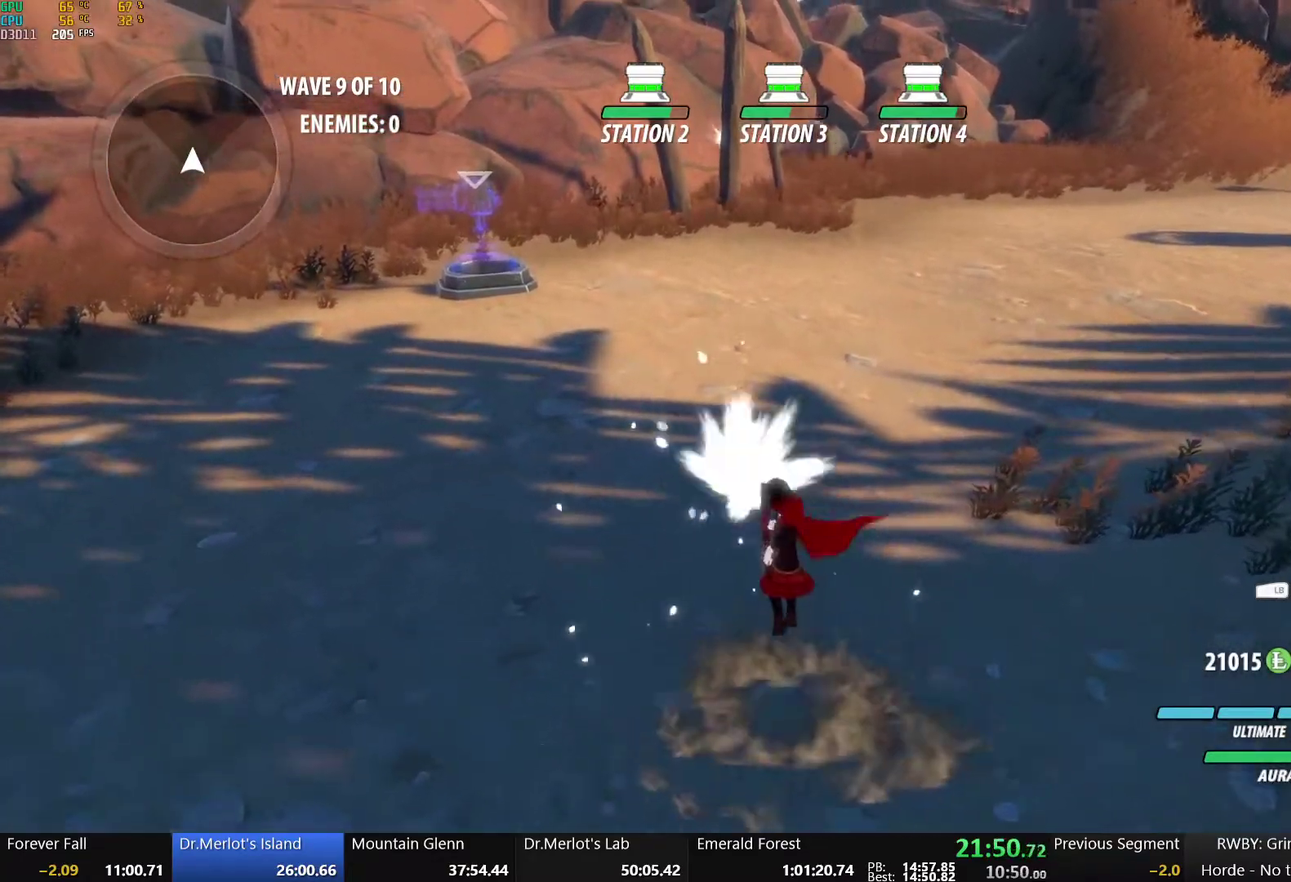
{"buttons": ["A", "R2"], "left_stick": "up", "right_stick": "center", "events": [[83, "A", "down"], [83, "B", "up"], [83, "R2", "down"], [150, "A", "up"], [150, "B", "down"], [167, "R2", "up"], [267, "A", "down"], [267, "B", "up"], [267, "R2", "down"], [333, "A", "up"], [350, "B", "down"], [350, "R2", "up"], [433, "A", "down"], [433, "B", "up"], [450, "R2", "down"]]}
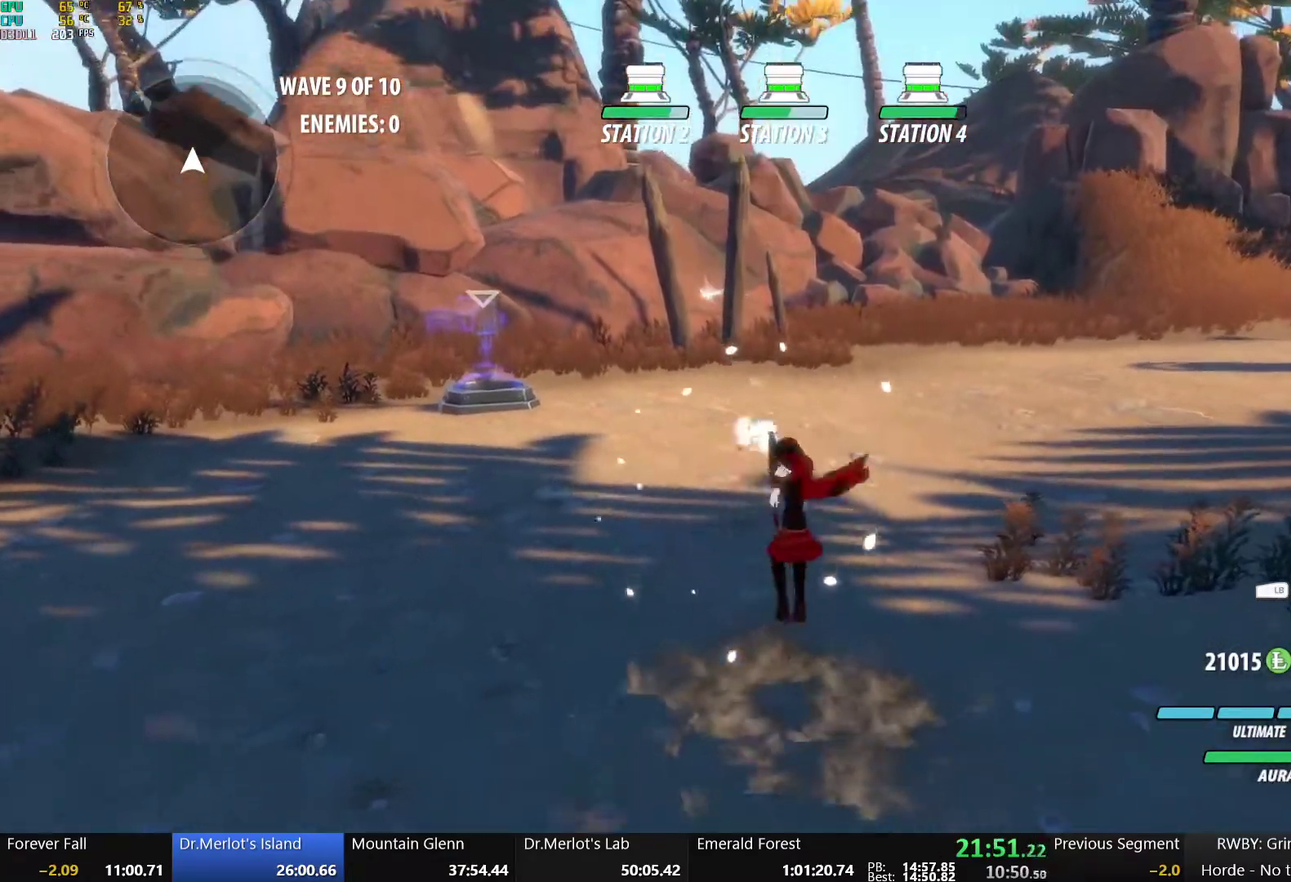
{"buttons": ["A", "R2"], "left_stick": "up", "right_stick": "center", "events": [[17, "A", "up"], [17, "B", "down"], [33, "R2", "up"], [117, "A", "down"], [117, "B", "up"], [117, "R2", "down"], [183, "A", "up"], [217, "B", "down"], [217, "R2", "up"], [300, "A", "down"], [300, "B", "up"], [317, "R2", "down"], [383, "A", "up"], [400, "B", "down"], [417, "R2", "up"], [483, "A", "down"], [483, "B", "up"], [500, "R2", "down"]]}
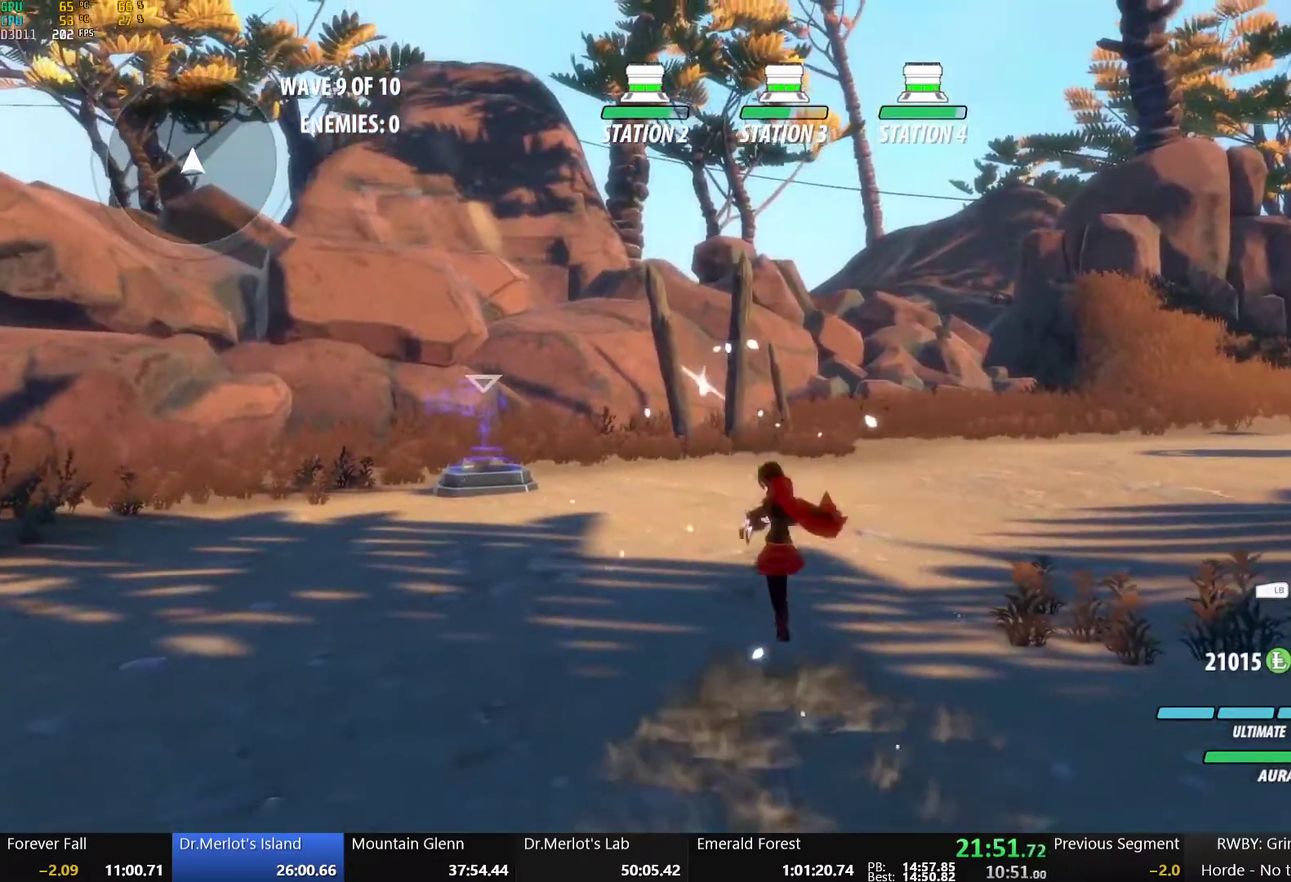
{"buttons": ["B"], "left_stick": "up", "right_stick": "center", "events": [[67, "A", "up"], [83, "B", "down"], [83, "R2", "up"], [183, "A", "down"], [183, "B", "up"], [183, "R2", "down"], [250, "A", "up"], [267, "B", "down"], [283, "R2", "up"], [350, "B", "up"], [367, "A", "down"], [383, "R2", "down"], [433, "A", "up"], [450, "B", "down"], [467, "R2", "up"]]}
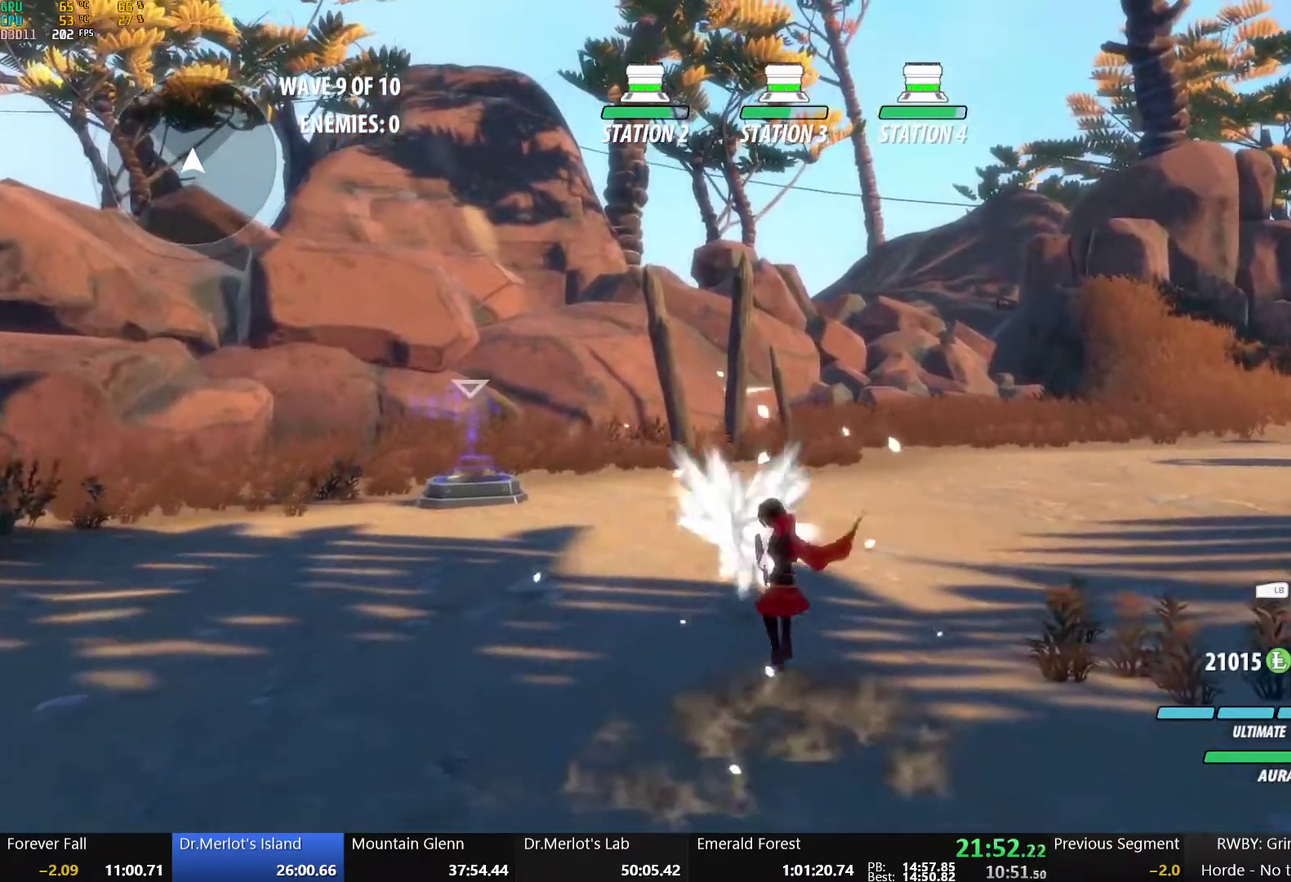
{"buttons": ["R2"], "left_stick": "up", "right_stick": "center", "events": [[50, "A", "down"], [50, "B", "up"], [67, "R2", "down"], [117, "A", "up"], [150, "B", "down"], [150, "R2", "up"], [233, "A", "down"], [233, "B", "up"], [267, "R2", "down"], [333, "A", "up"], [333, "B", "down"], [350, "R2", "up"], [450, "A", "down"], [450, "B", "up"], [467, "R2", "down"], [500, "A", "up"]]}
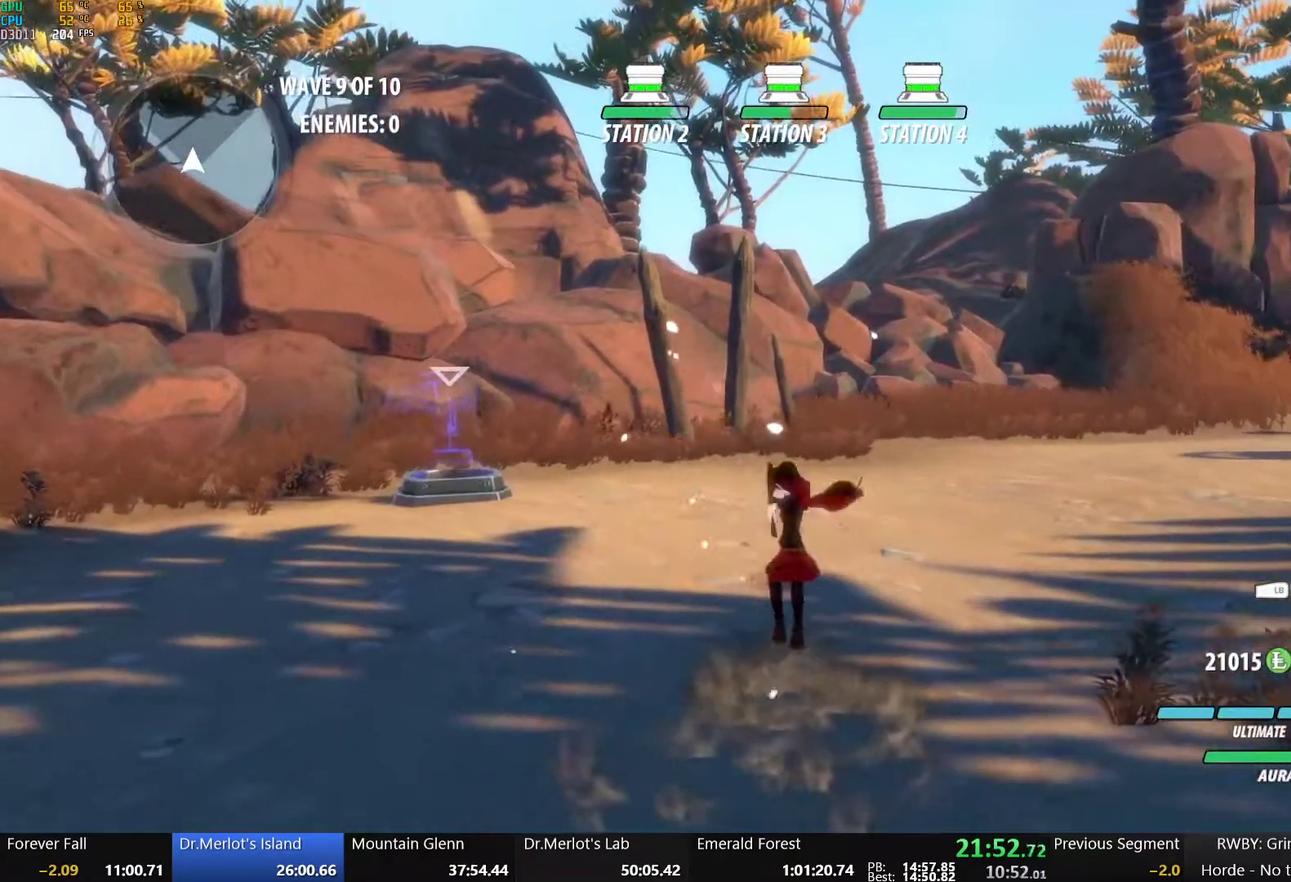
{"buttons": ["B"], "left_stick": "center", "right_stick": "center", "events": [[17, "B", "down"], [33, "R2", "up"], [133, "B", "up"], [150, "A", "down"], [150, "R2", "down"], [167, "left_stick", "up-left"], [200, "A", "up"], [217, "B", "down"], [250, "R2", "up"], [333, "A", "down"], [333, "B", "up"], [350, "R2", "down"], [400, "A", "up"], [417, "B", "down"], [433, "R2", "up"], [433, "left_stick", "center"]]}
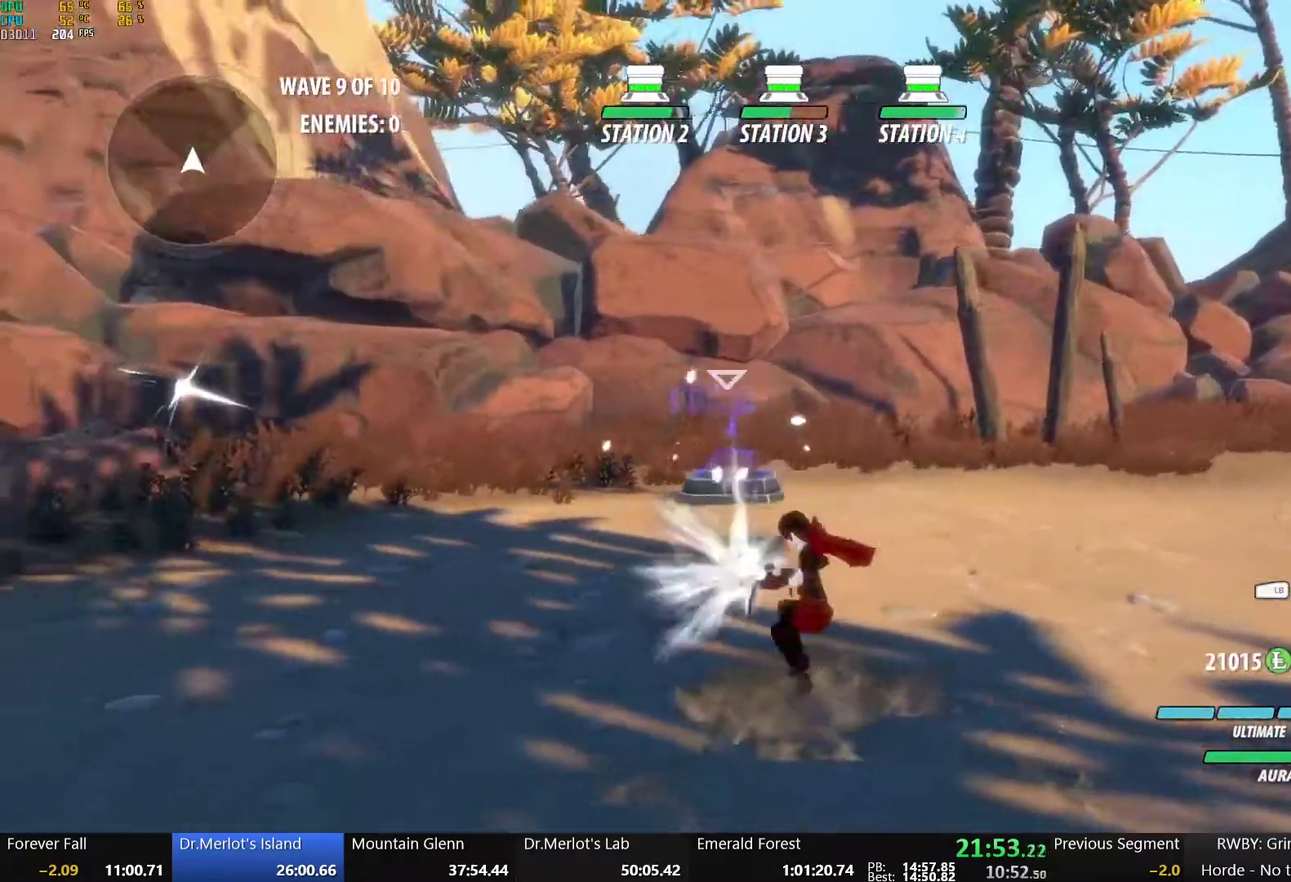
{"buttons": ["B"], "left_stick": "center", "right_stick": "center", "events": [[17, "L2", "down"], [33, "A", "down"], [33, "B", "up"], [33, "R2", "down"], [100, "A", "up"], [100, "L2", "up"], [117, "B", "down"], [133, "R2", "up"], [200, "B", "up"], [217, "A", "down"], [233, "R2", "down"], [283, "A", "up"], [283, "B", "down"], [317, "R2", "up"], [400, "A", "down"], [400, "B", "up"], [417, "R2", "down"], [467, "A", "up"], [483, "B", "down"], [483, "R2", "up"]]}
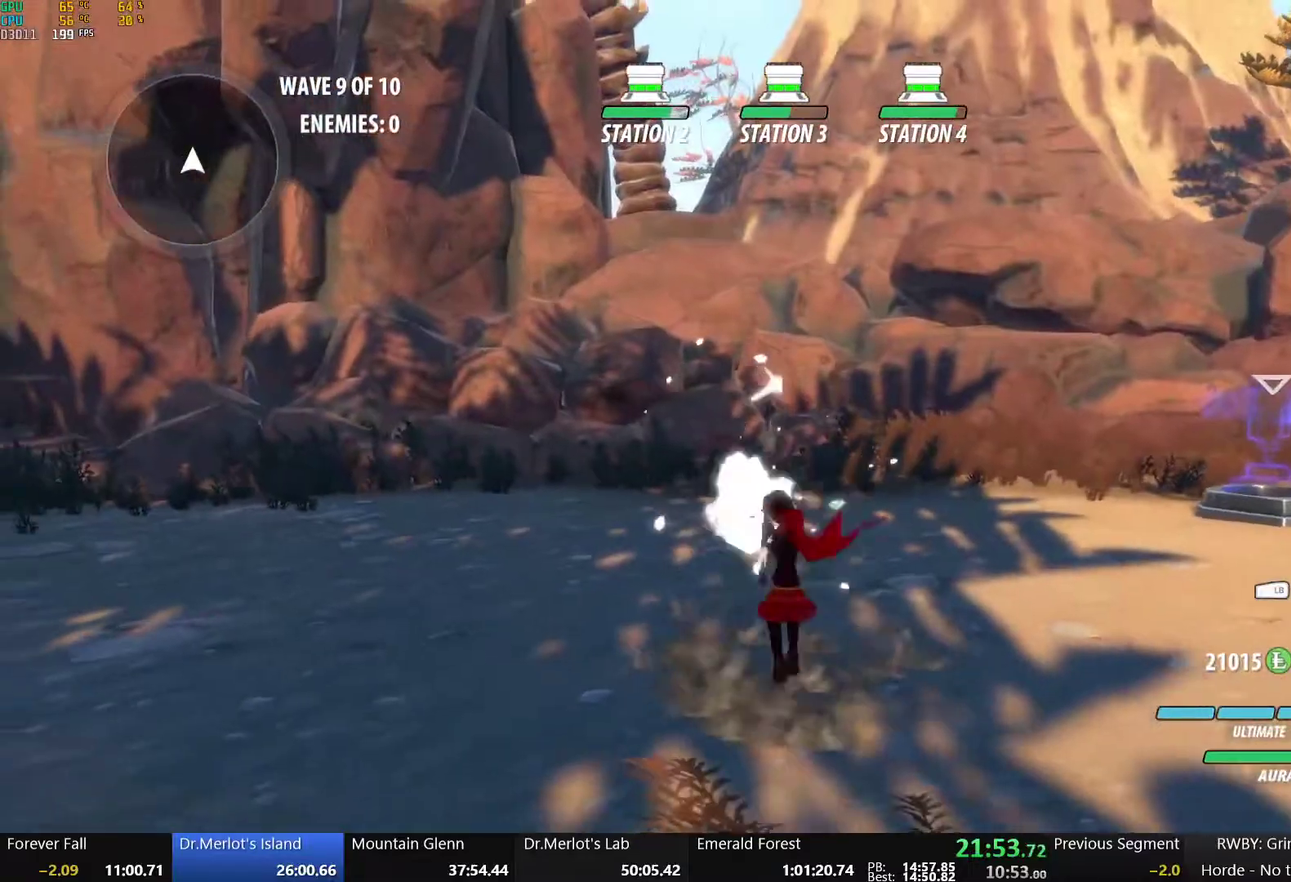
{"buttons": ["A", "R2"], "left_stick": "center", "right_stick": "center", "events": [[67, "A", "down"], [83, "B", "up"], [83, "R2", "down"], [150, "A", "up"], [150, "B", "down"], [183, "R2", "up"], [267, "A", "down"], [267, "B", "up"], [267, "R2", "down"], [333, "A", "up"], [350, "B", "down"], [350, "R2", "up"], [450, "A", "down"], [450, "B", "up"], [450, "R2", "down"]]}